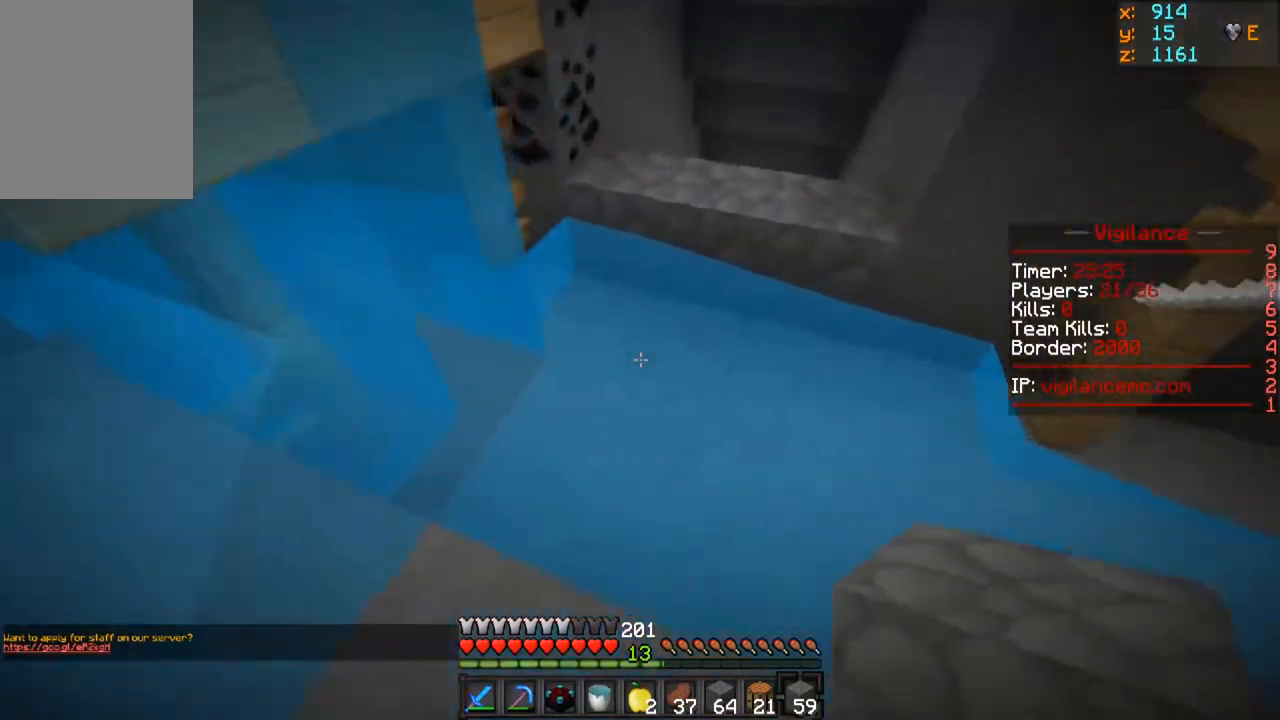
Gameplay with keyboard and mouse; each line is a JSON object with the keys and mouse buttons held at the frame after it. "events" lists presses ("down") and releases ("up") of "a", "d", "s", "w", "mouse_left" and "mouse_right" between this image and that frame as [ms after this image, input, new state], when the widget could be followed in between. "mouse_left", "mouse_right" = the "left", "right" buttons of the "mouse" list. No other keys are recorded. Fast repeated clicks can show as one long hold. Mouse movement is not recorded.
{"keys": [], "mouse": ["right"], "events": [[17, "d", "up"], [483, "mouse_right", "down"]]}
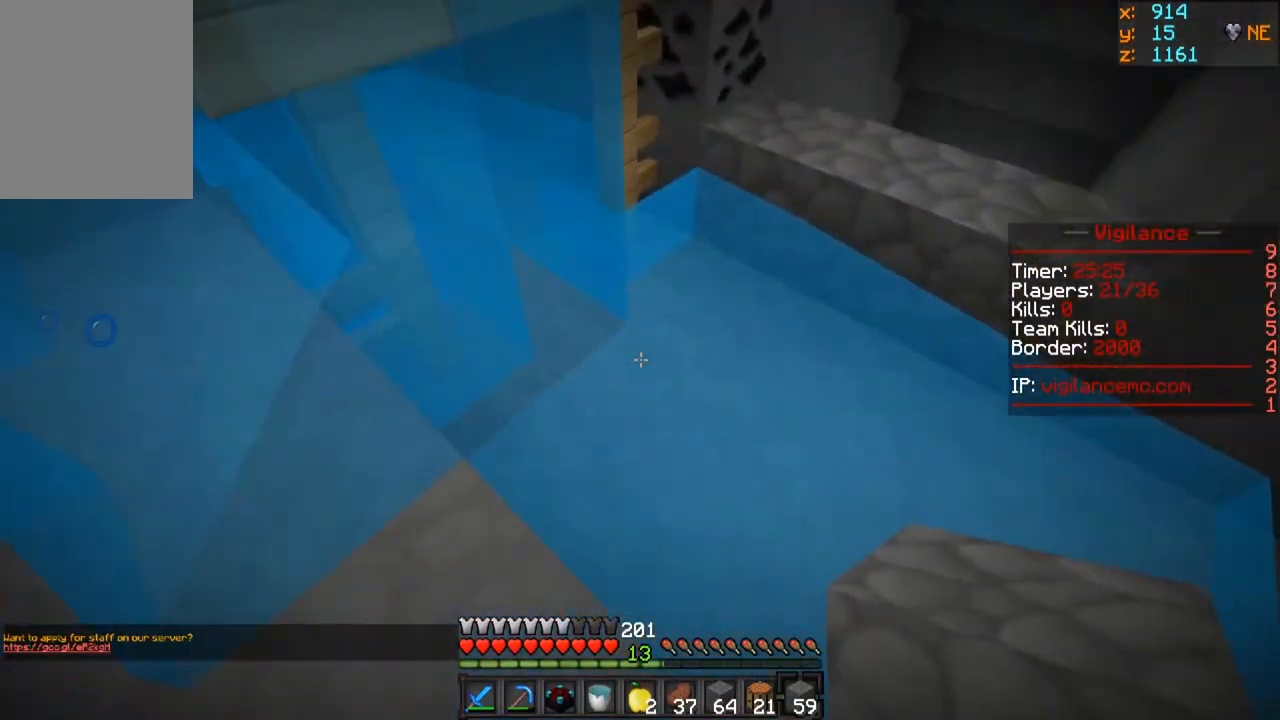
{"keys": ["w"], "mouse": ["right"], "events": [[200, "mouse_right", "up"], [333, "mouse_right", "down"], [500, "w", "down"]]}
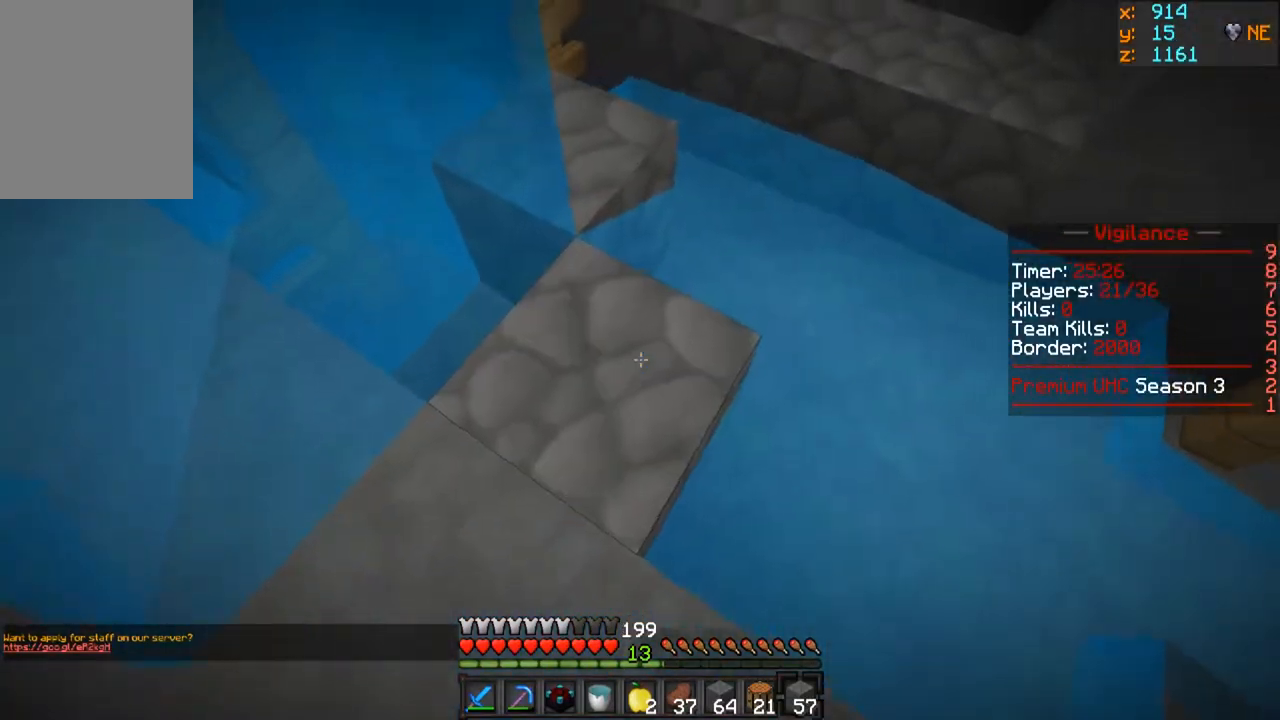
{"keys": ["d", "w"], "mouse": [], "events": [[17, "mouse_right", "up"], [200, "d", "down"]]}
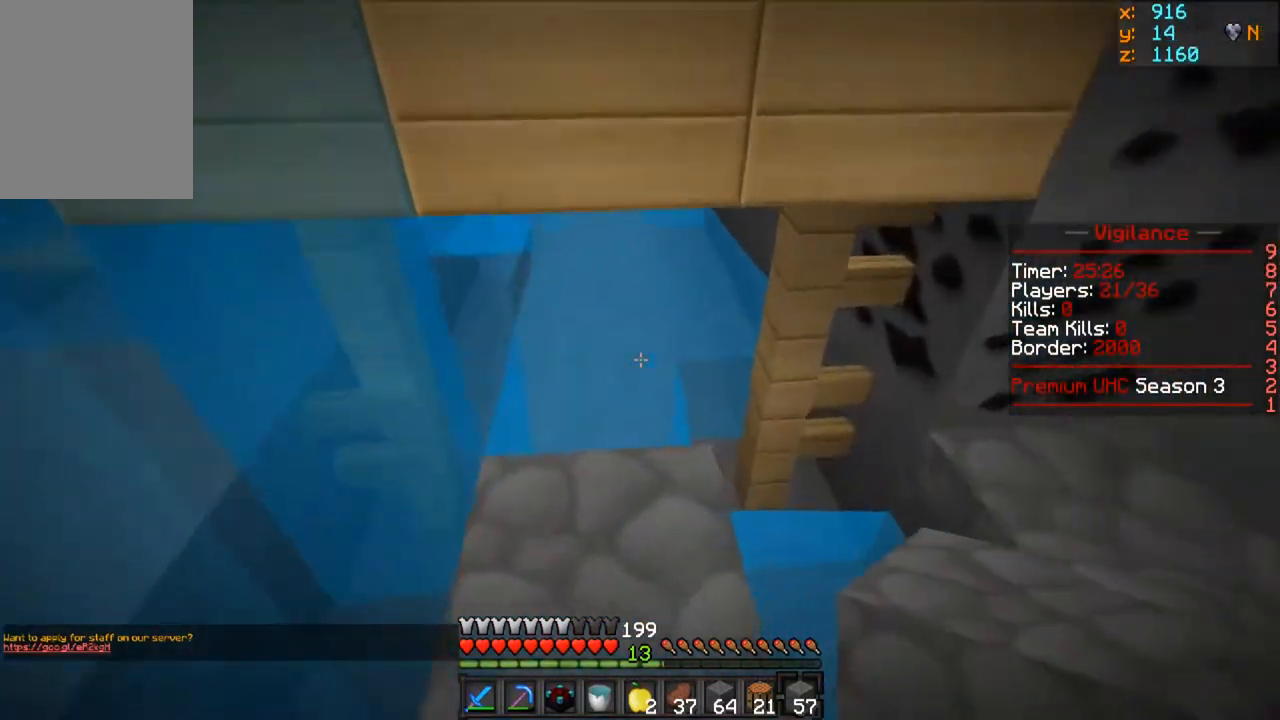
{"keys": ["w"], "mouse": [], "events": [[67, "d", "up"], [117, "w", "up"], [200, "w", "down"]]}
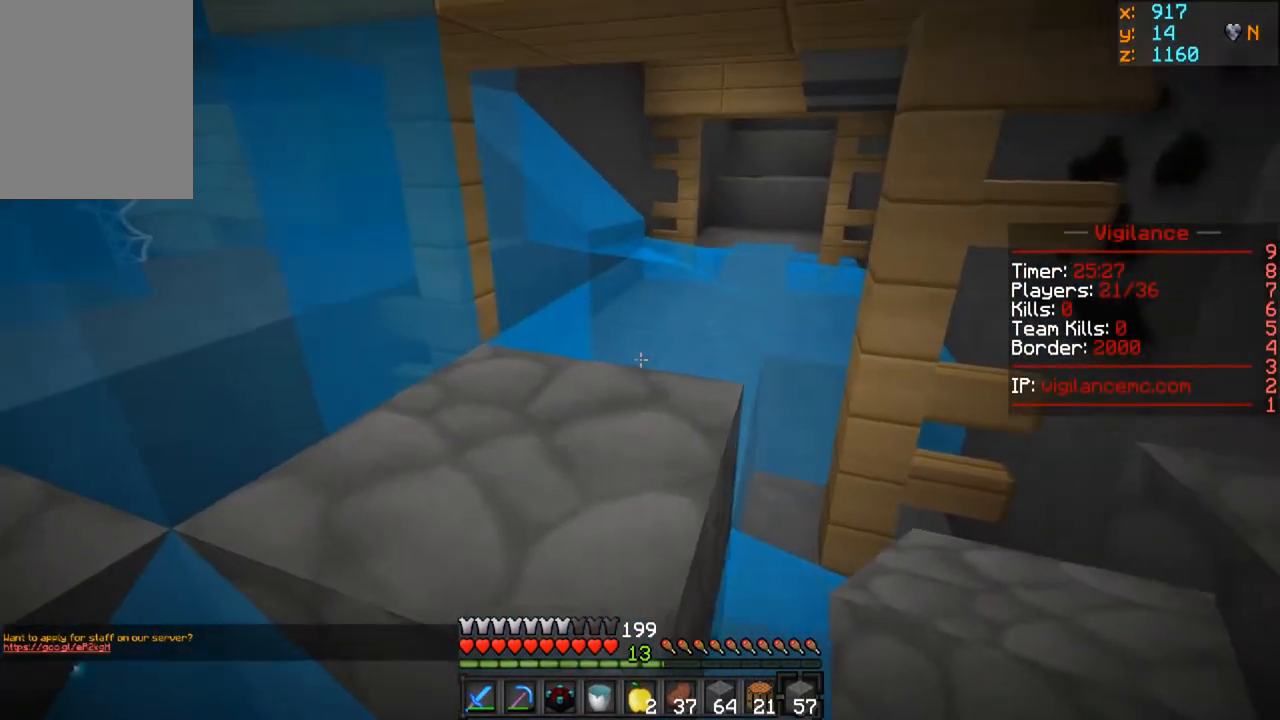
{"keys": ["d", "w"], "mouse": [], "events": [[250, "d", "down"]]}
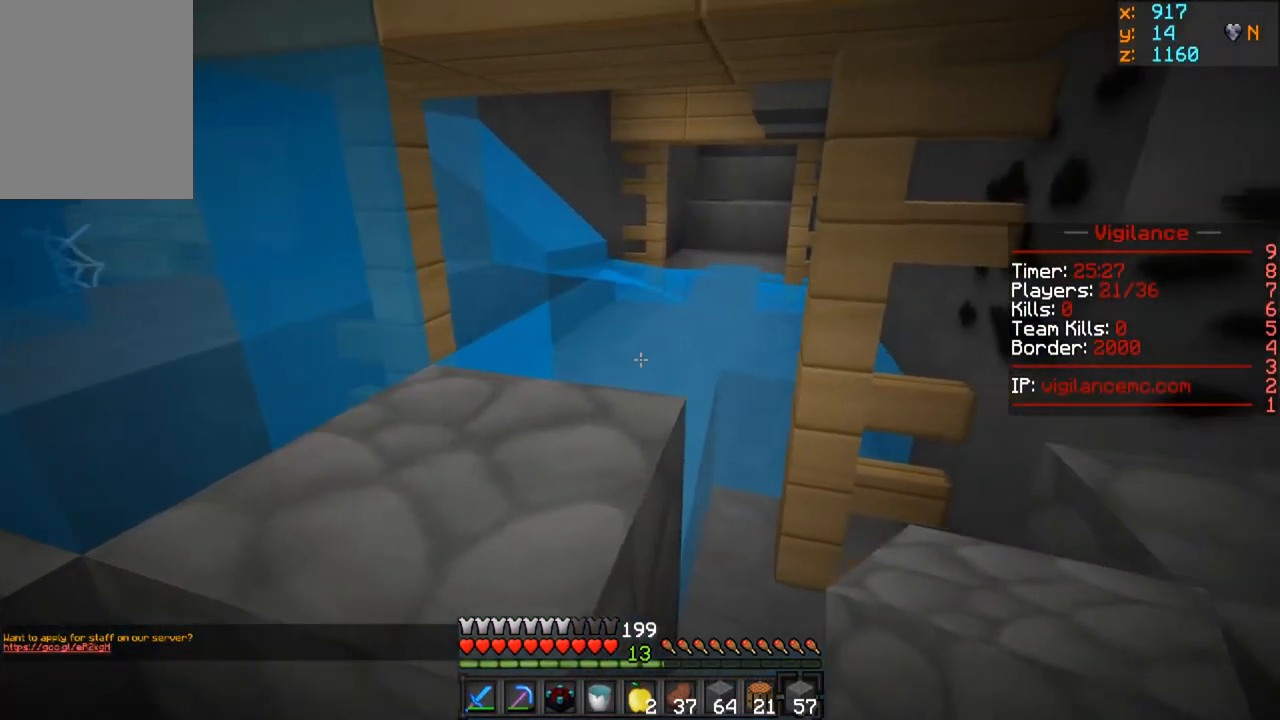
{"keys": ["a"], "mouse": ["left"], "events": [[267, "d", "up"], [267, "w", "up"], [283, "mouse_left", "down"], [483, "a", "down"]]}
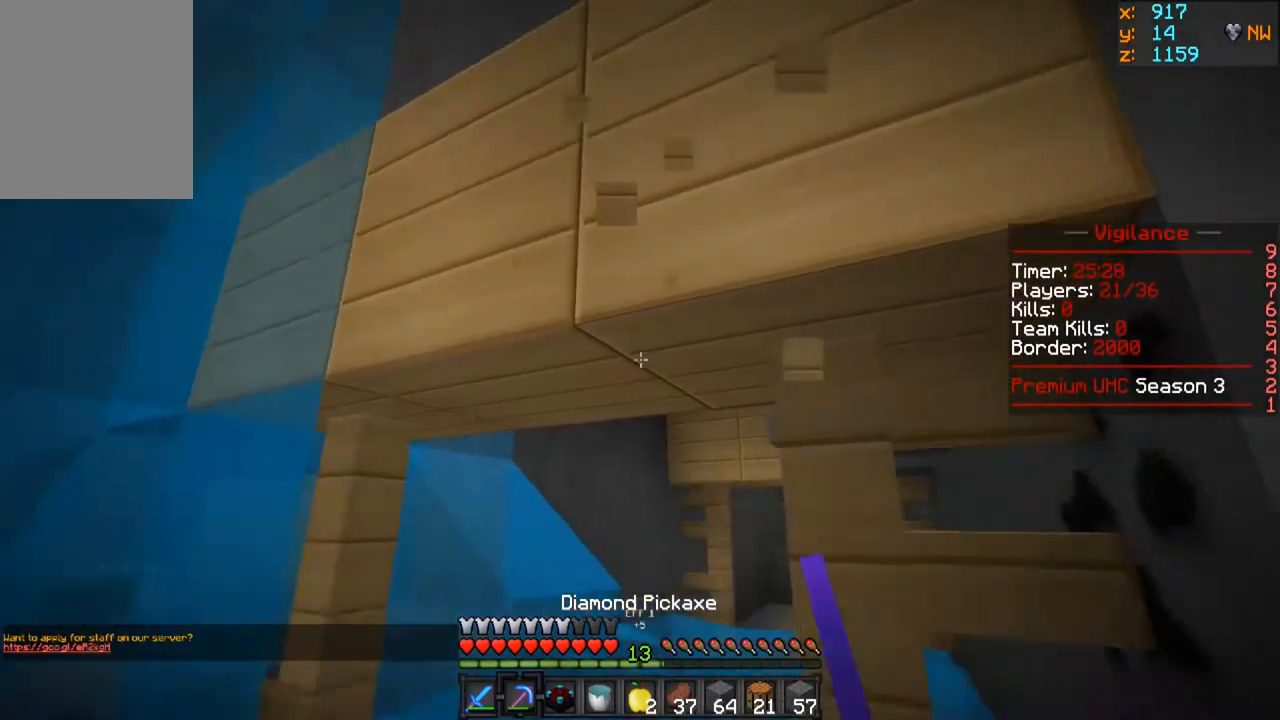
{"keys": ["w"], "mouse": ["left"], "events": [[150, "a", "up"], [267, "mouse_left", "up"], [283, "w", "down"], [483, "mouse_left", "down"]]}
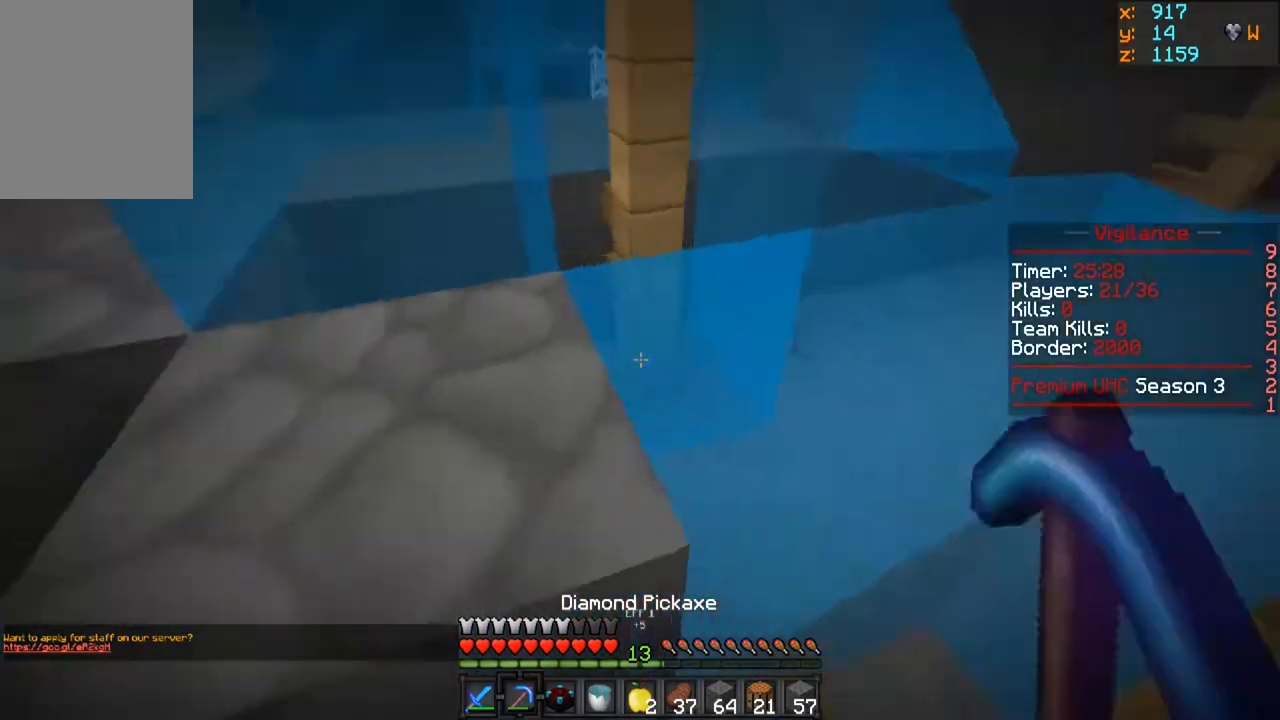
{"keys": ["w"], "mouse": ["left"], "events": [[33, "a", "down"], [117, "w", "up"], [317, "a", "up"], [383, "w", "down"]]}
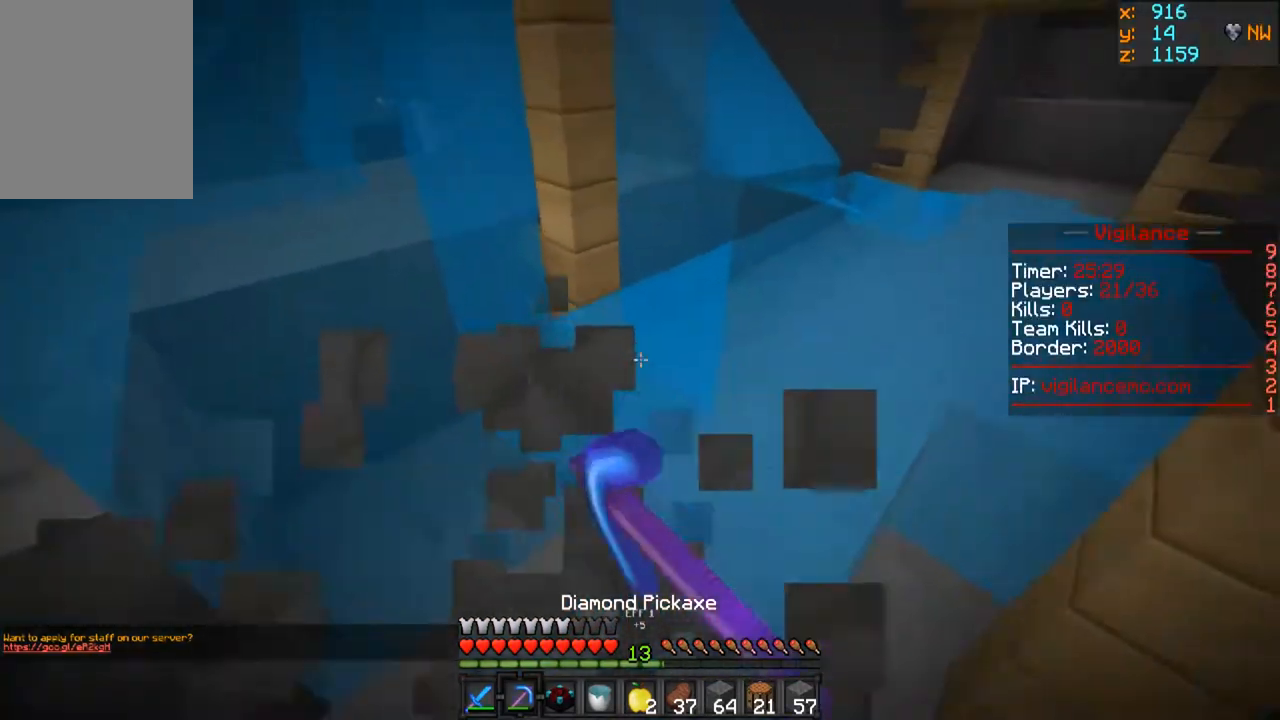
{"keys": ["d", "w"], "mouse": [], "events": [[200, "mouse_left", "up"], [500, "d", "down"]]}
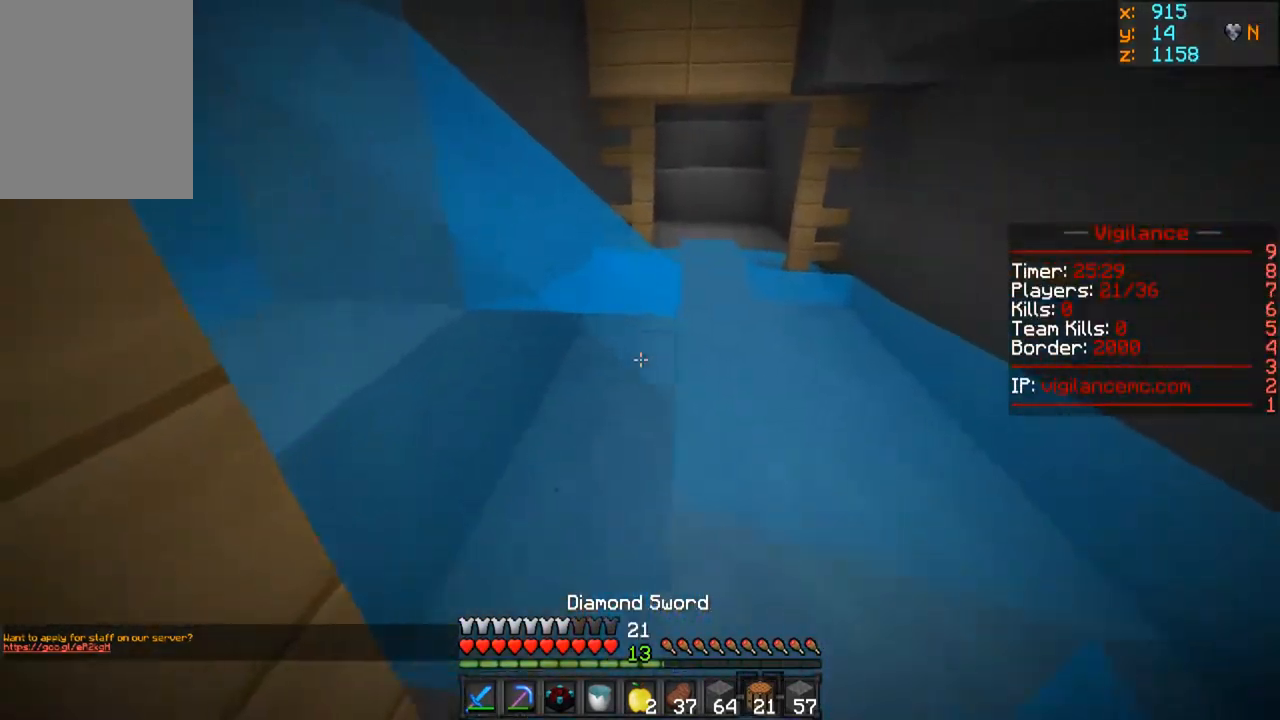
{"keys": ["d", "w"], "mouse": [], "events": []}
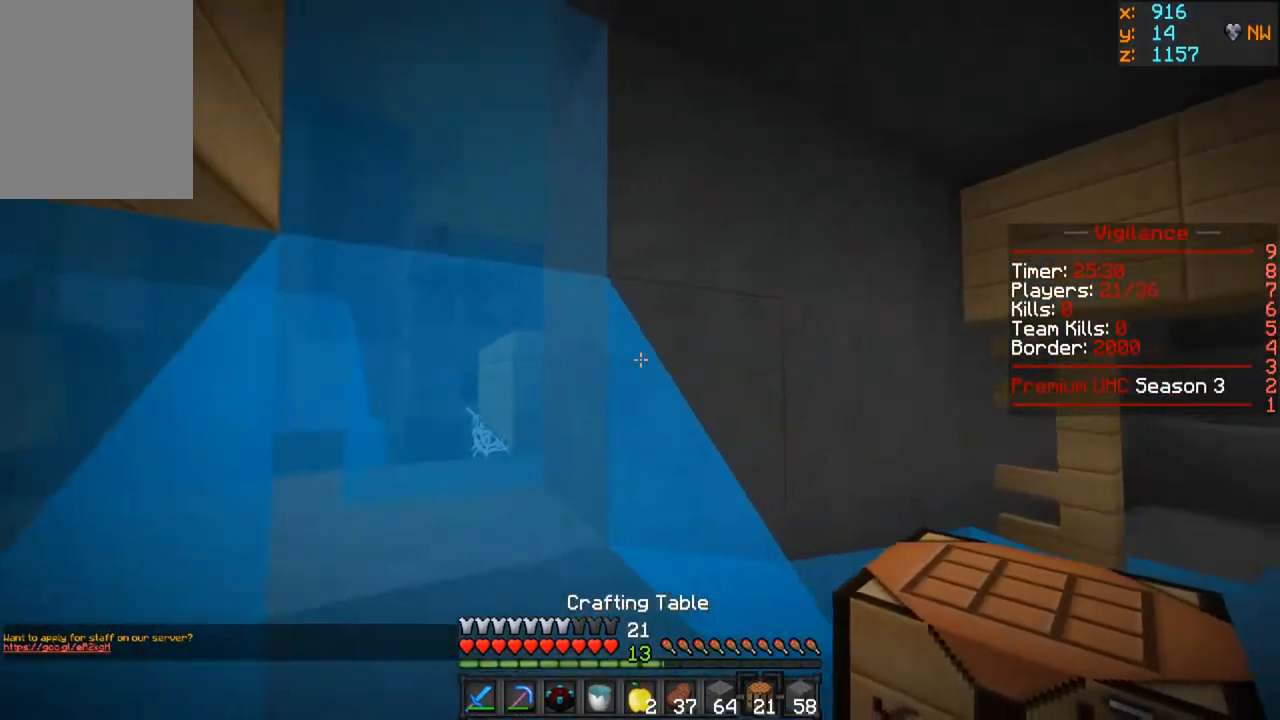
{"keys": ["w"], "mouse": [], "events": [[100, "w", "up"], [233, "w", "down"], [433, "d", "up"]]}
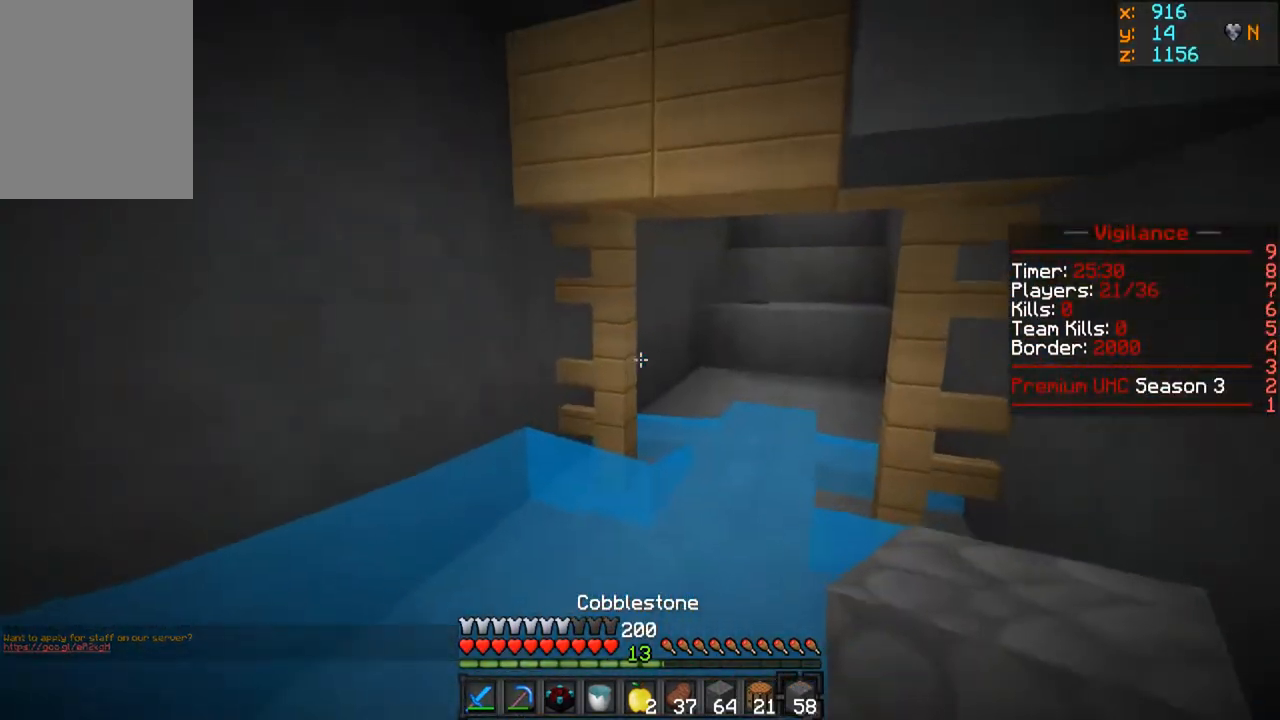
{"keys": ["a", "w"], "mouse": [], "events": [[233, "a", "down"]]}
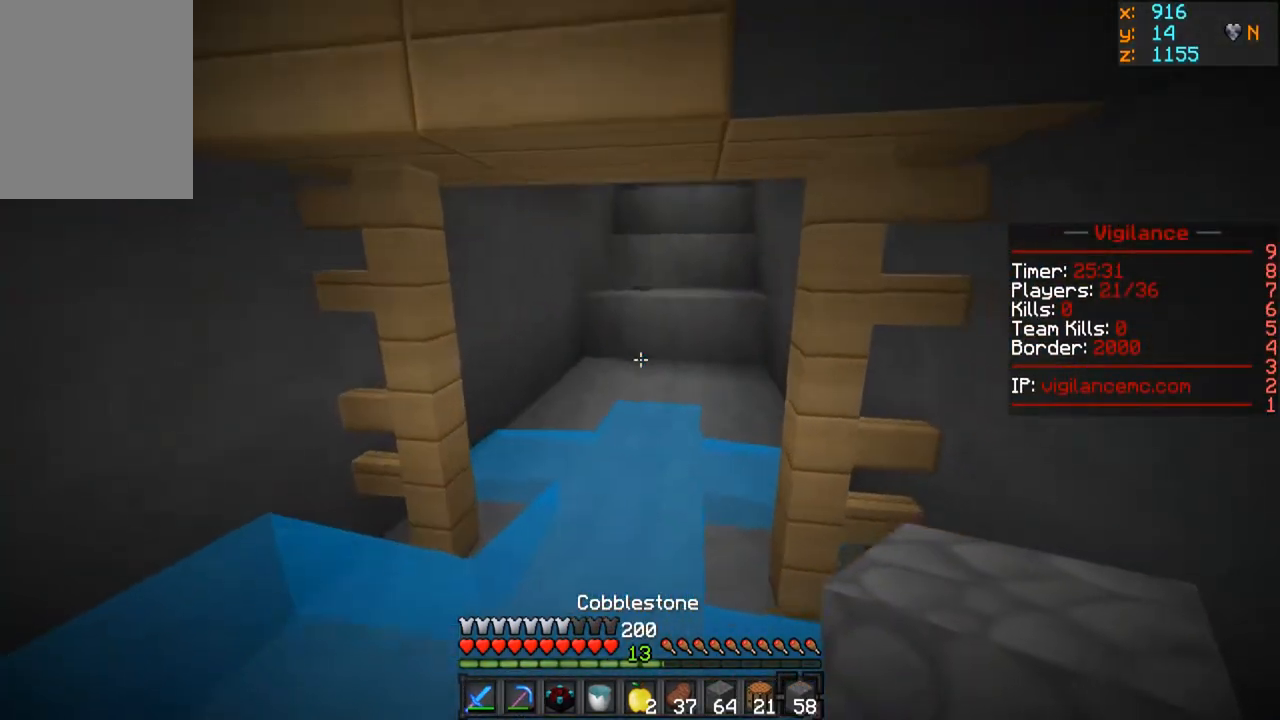
{"keys": ["a", "w"], "mouse": [], "events": [[217, "a", "up"], [433, "a", "down"]]}
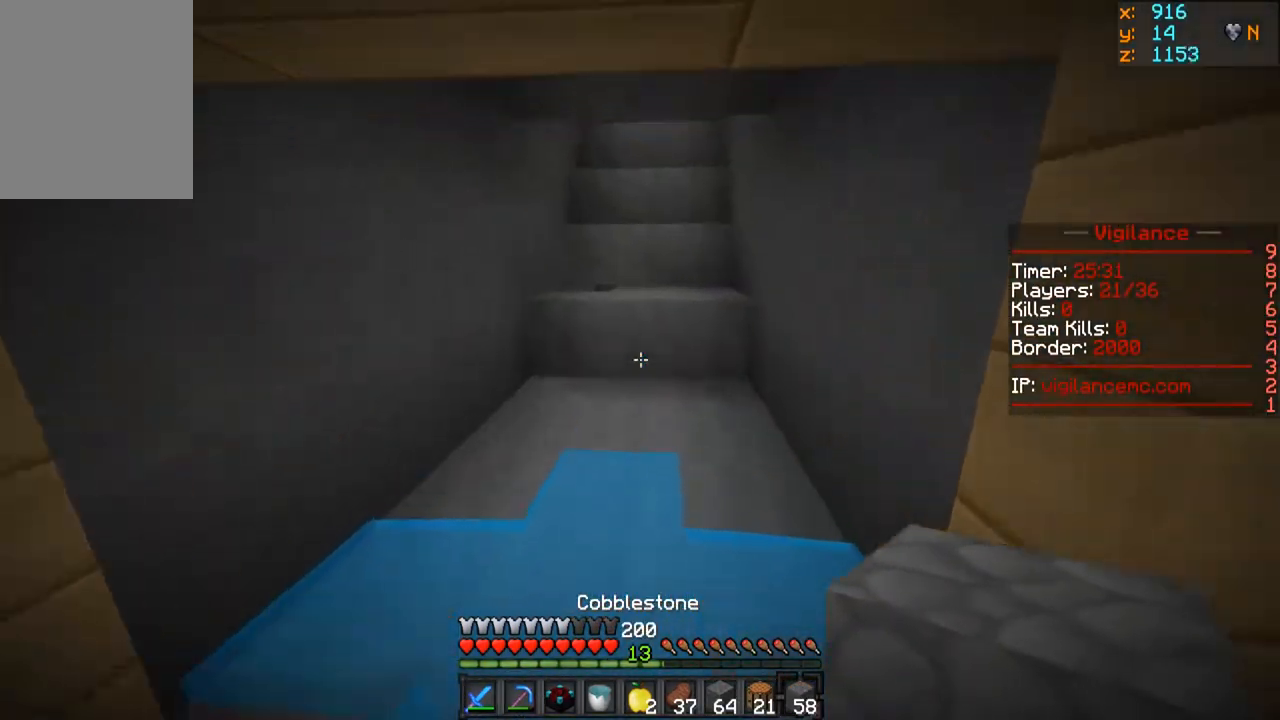
{"keys": ["w"], "mouse": [], "events": [[183, "a", "up"]]}
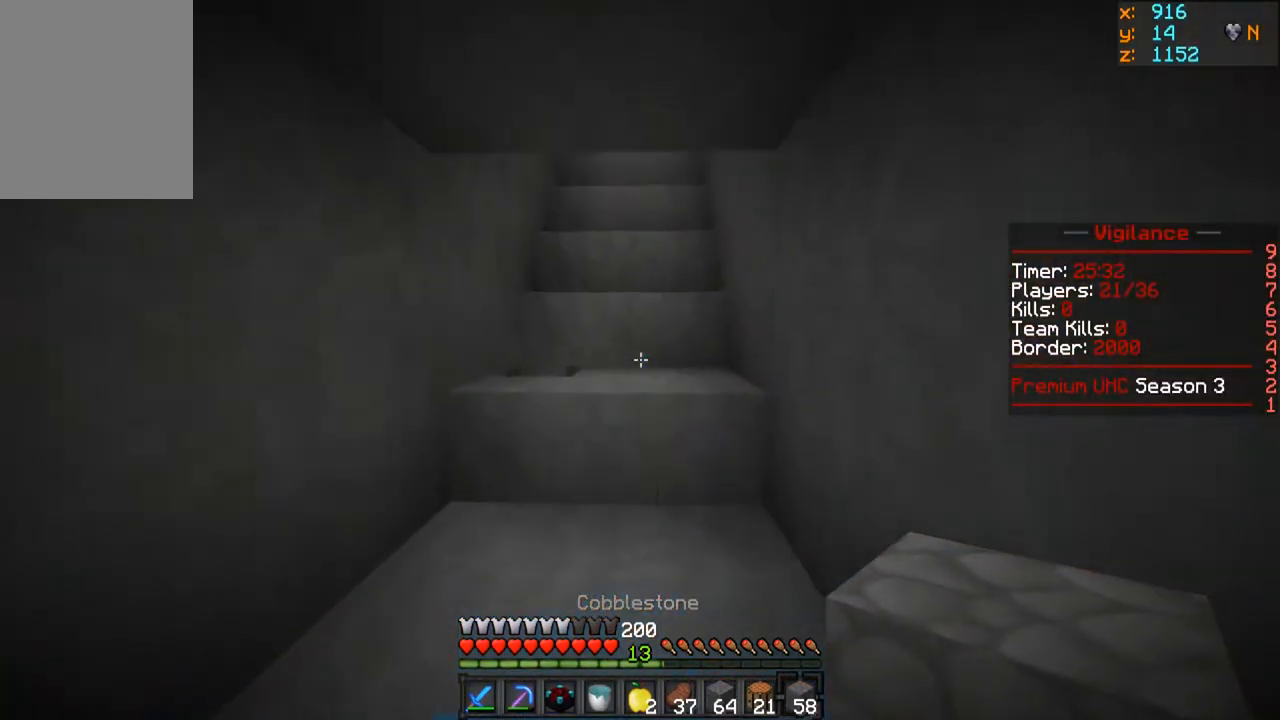
{"keys": ["w"], "mouse": [], "events": []}
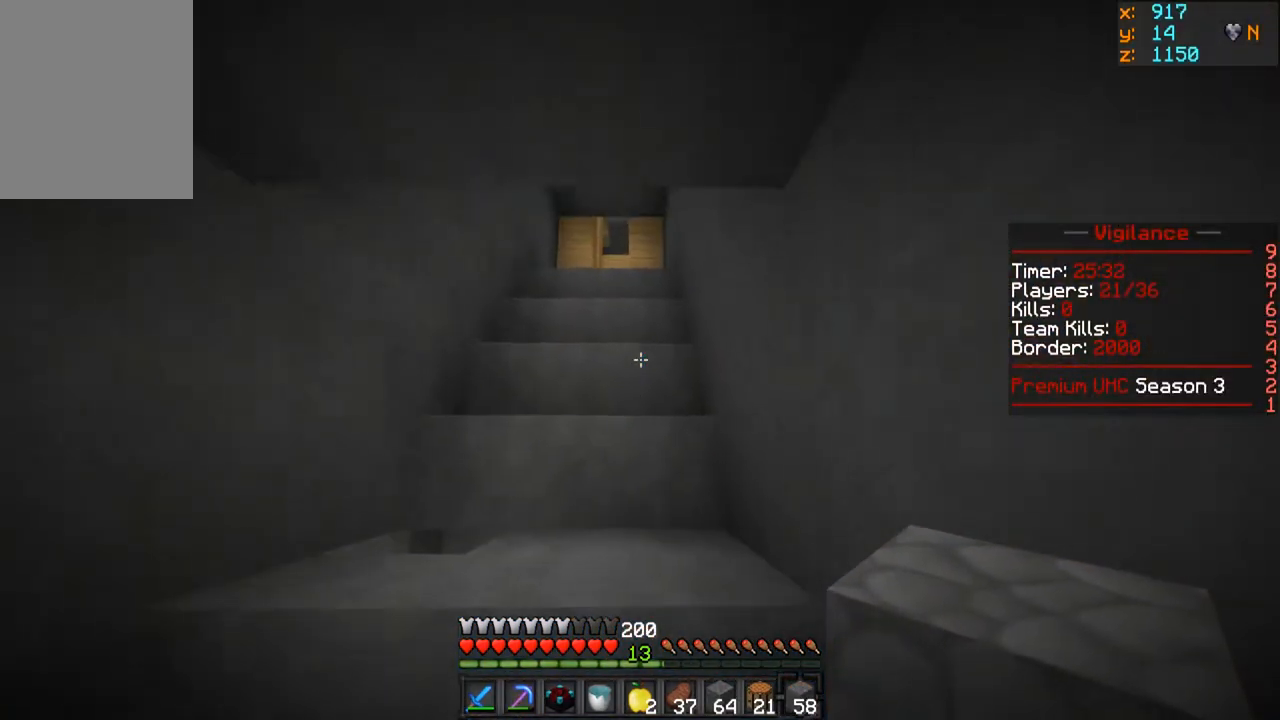
{"keys": ["w"], "mouse": [], "events": []}
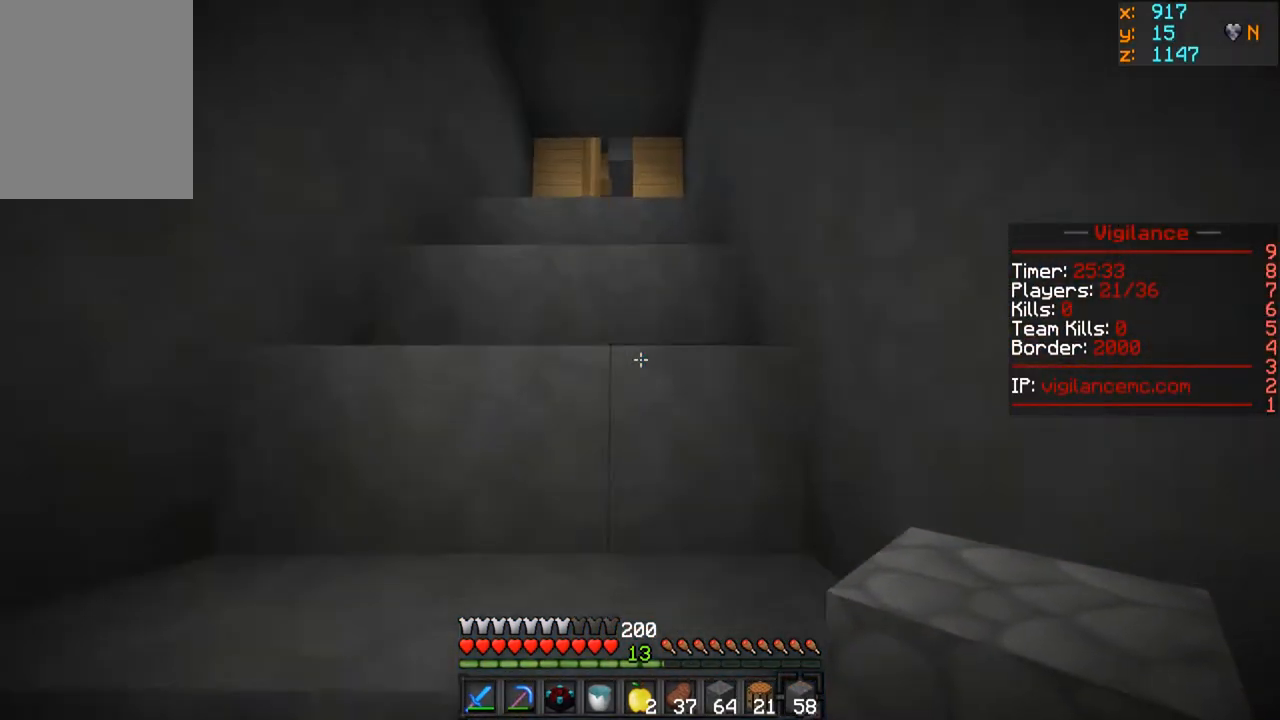
{"keys": ["w"], "mouse": [], "events": []}
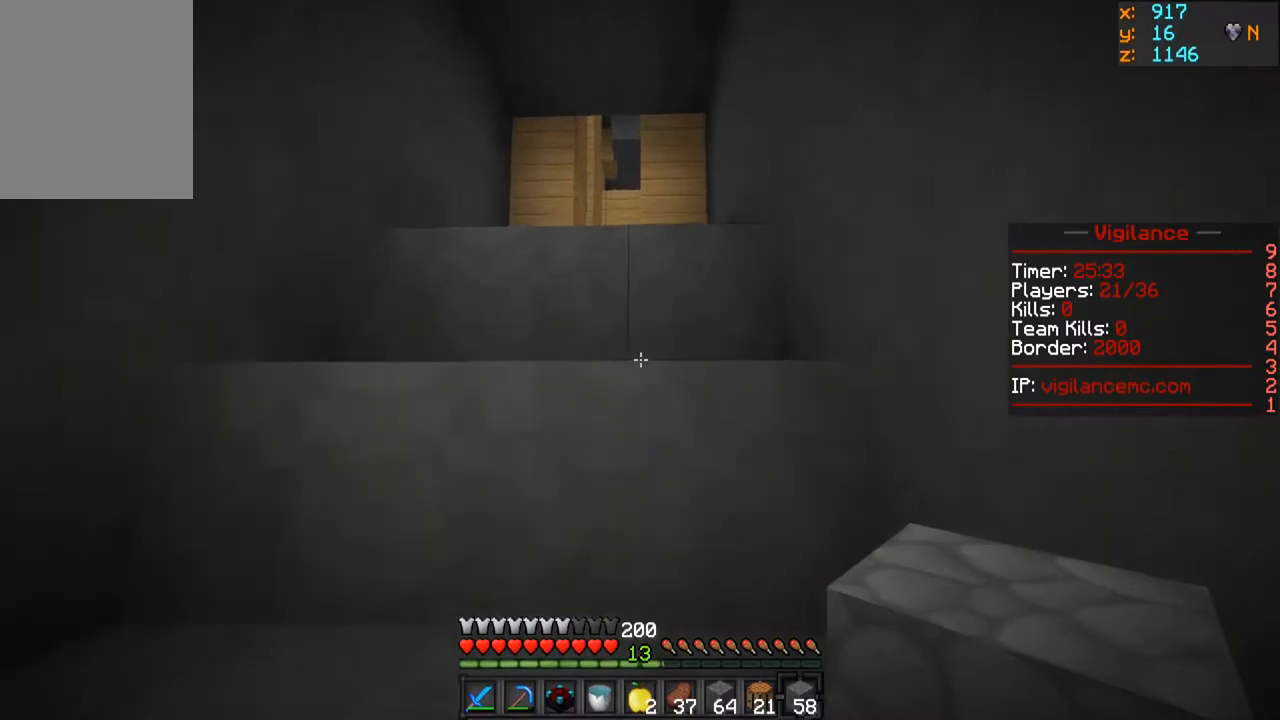
{"keys": ["w"], "mouse": [], "events": [[233, "a", "down"], [467, "a", "up"]]}
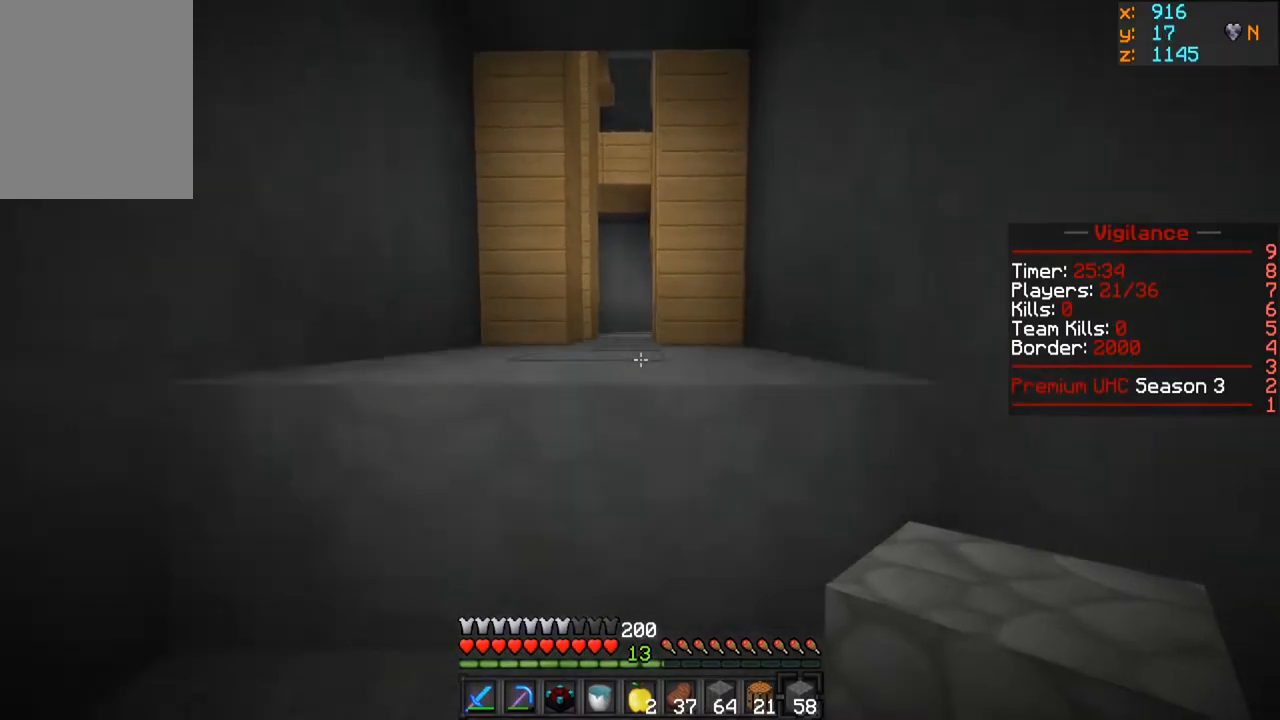
{"keys": ["w"], "mouse": [], "events": []}
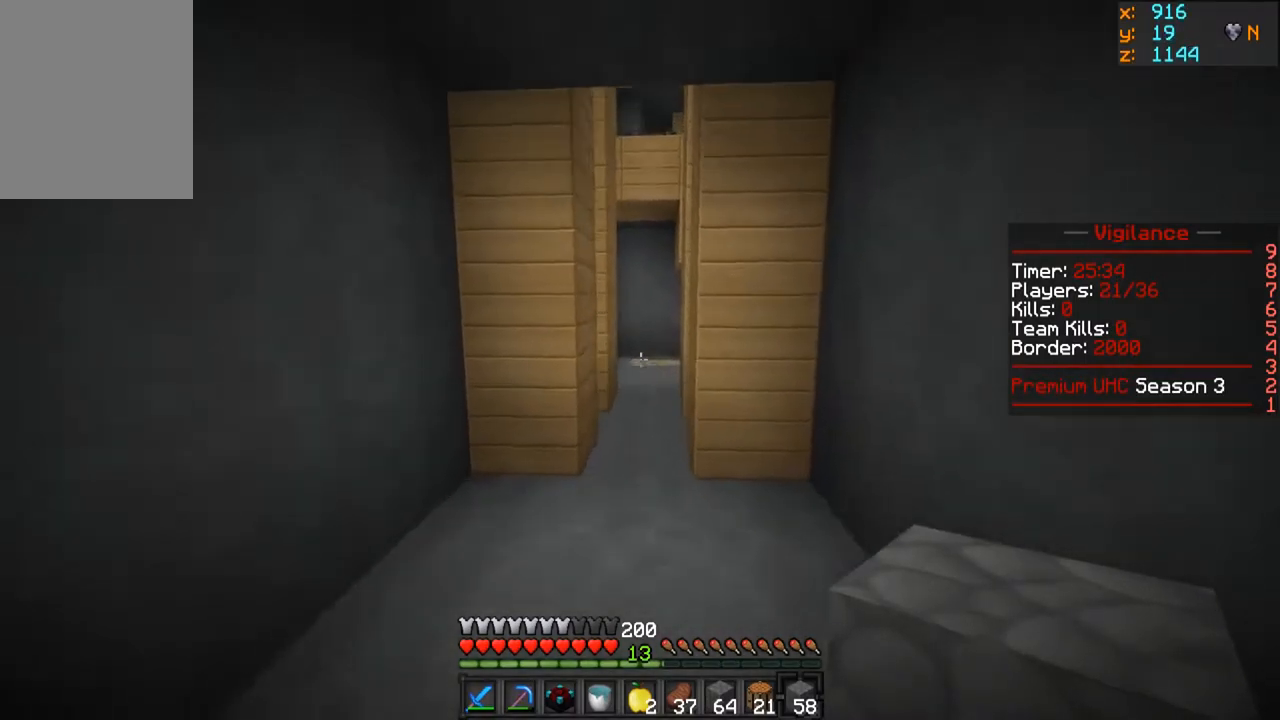
{"keys": ["w"], "mouse": [], "events": []}
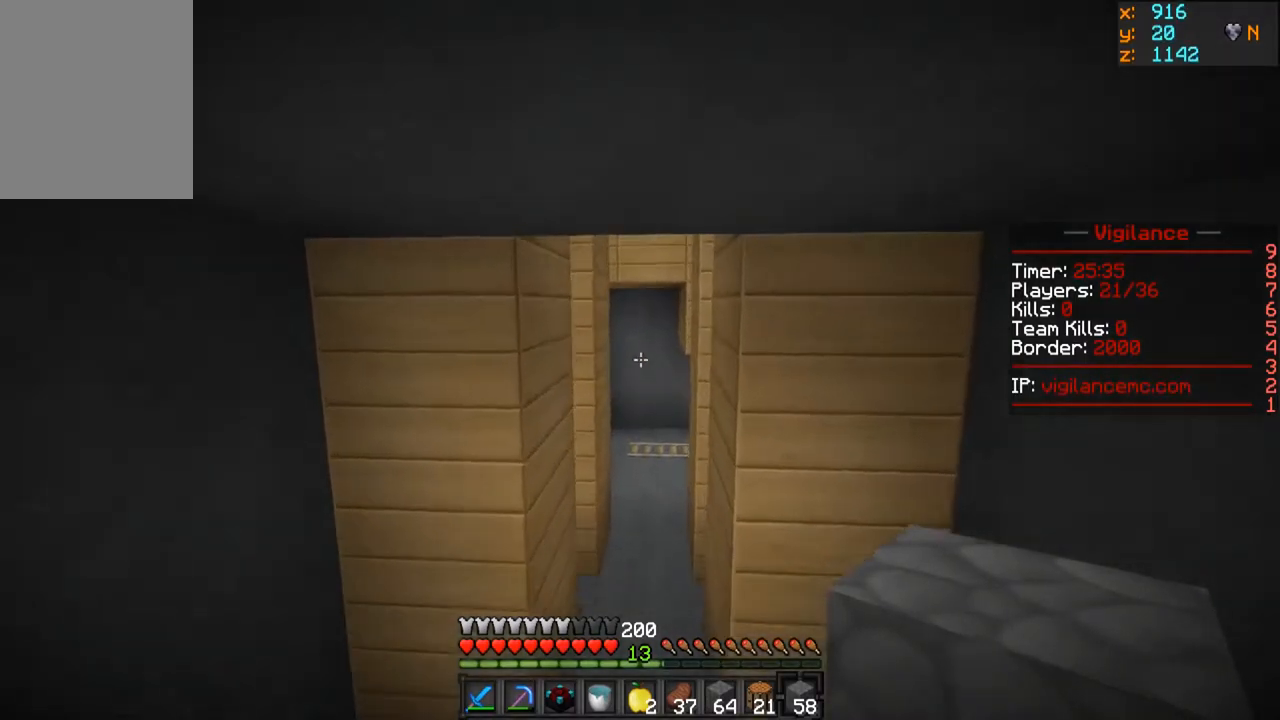
{"keys": ["a", "w"], "mouse": [], "events": [[233, "a", "down"]]}
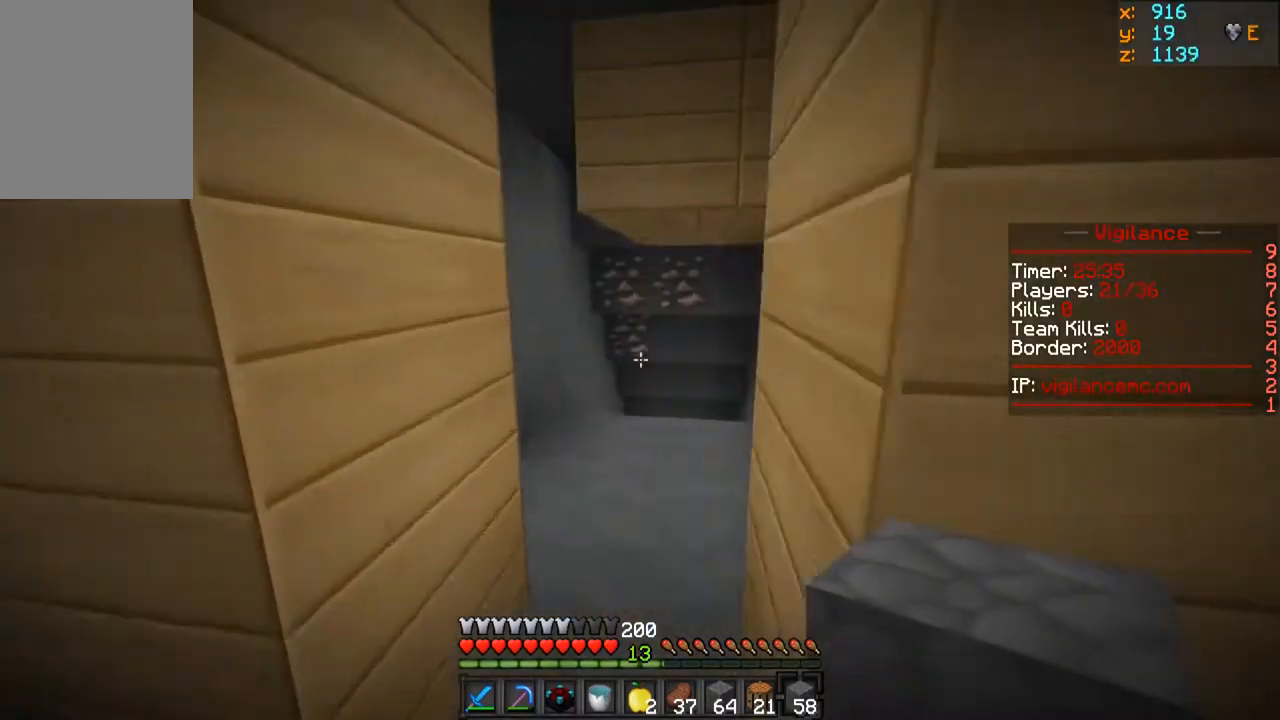
{"keys": ["w"], "mouse": [], "events": [[167, "a", "up"]]}
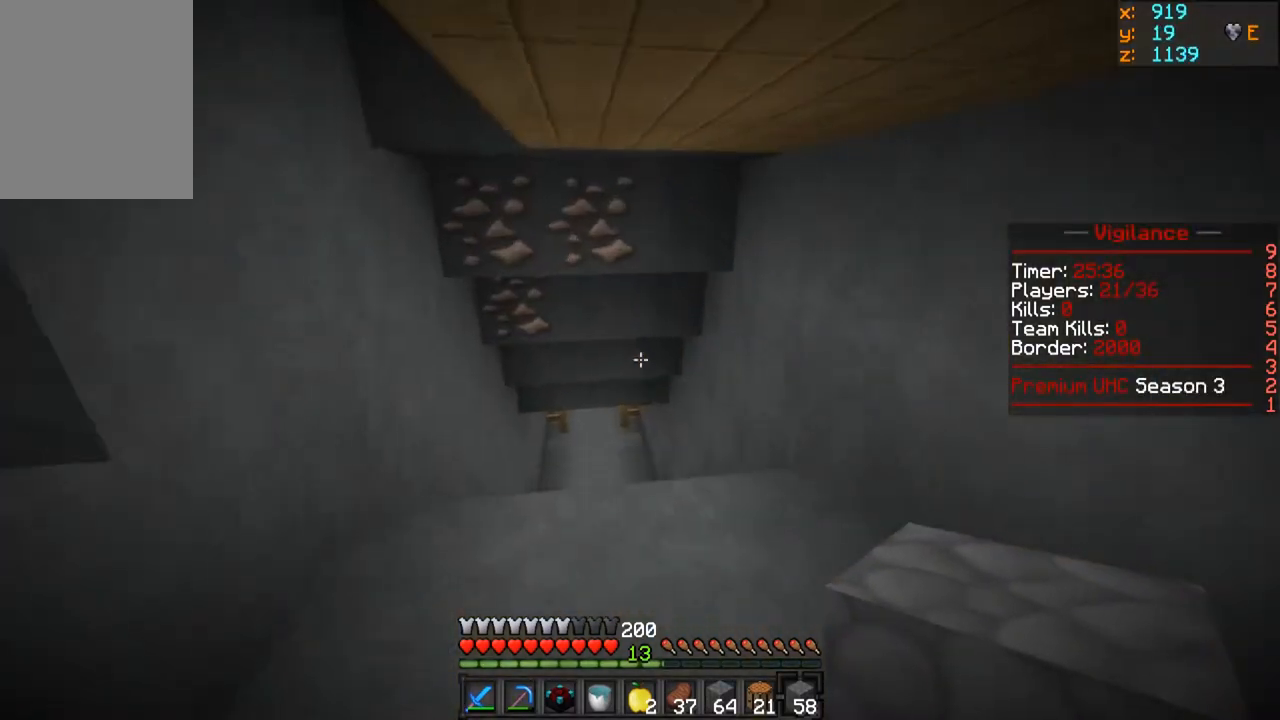
{"keys": ["w"], "mouse": [], "events": []}
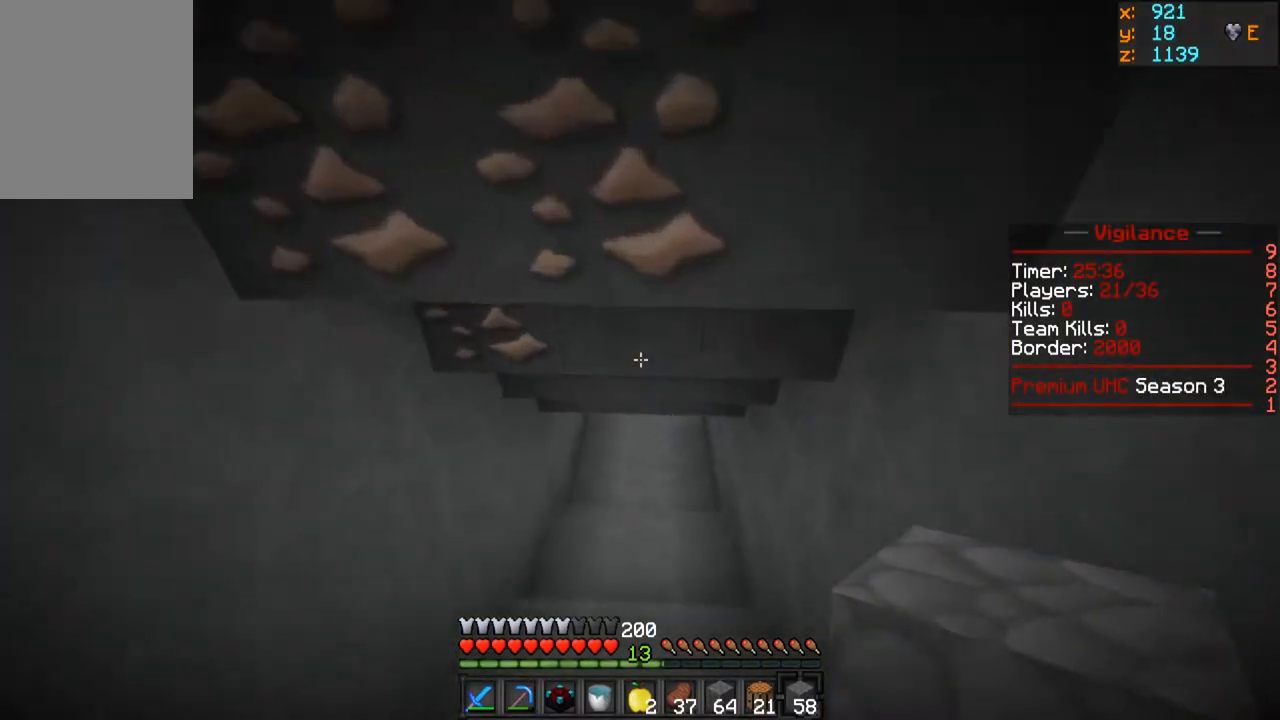
{"keys": ["w"], "mouse": [], "events": []}
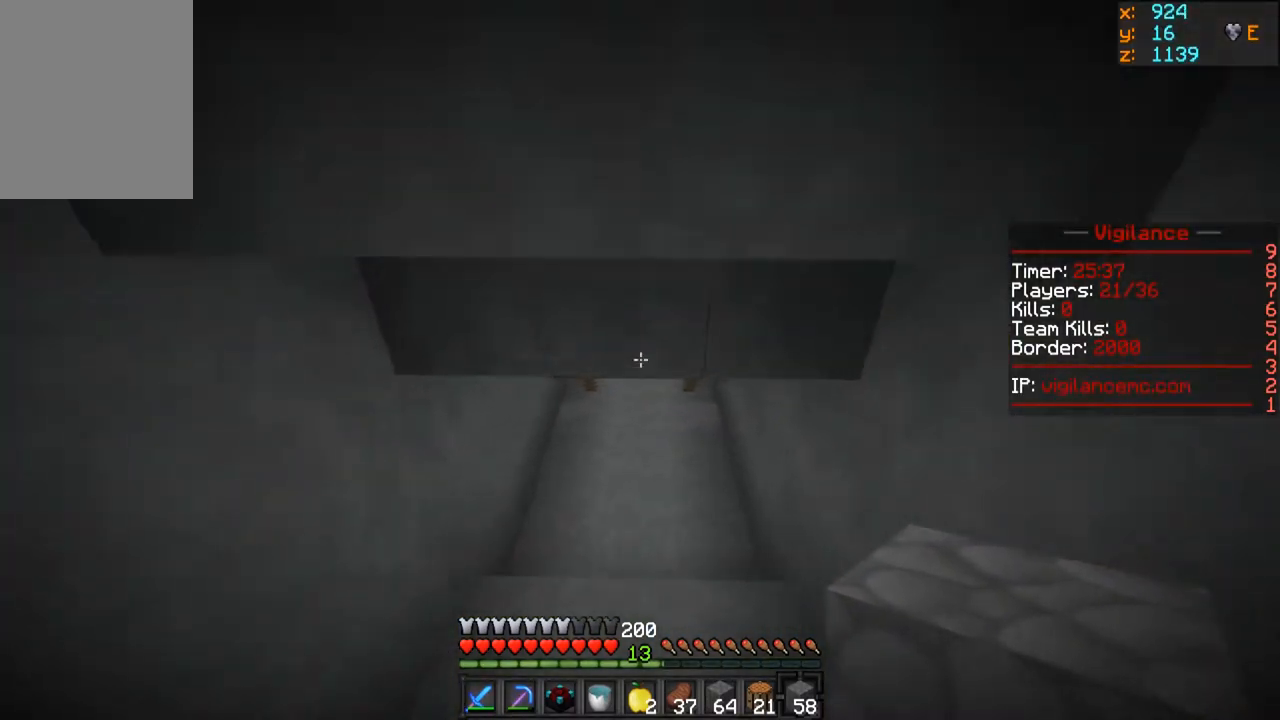
{"keys": ["w"], "mouse": [], "events": []}
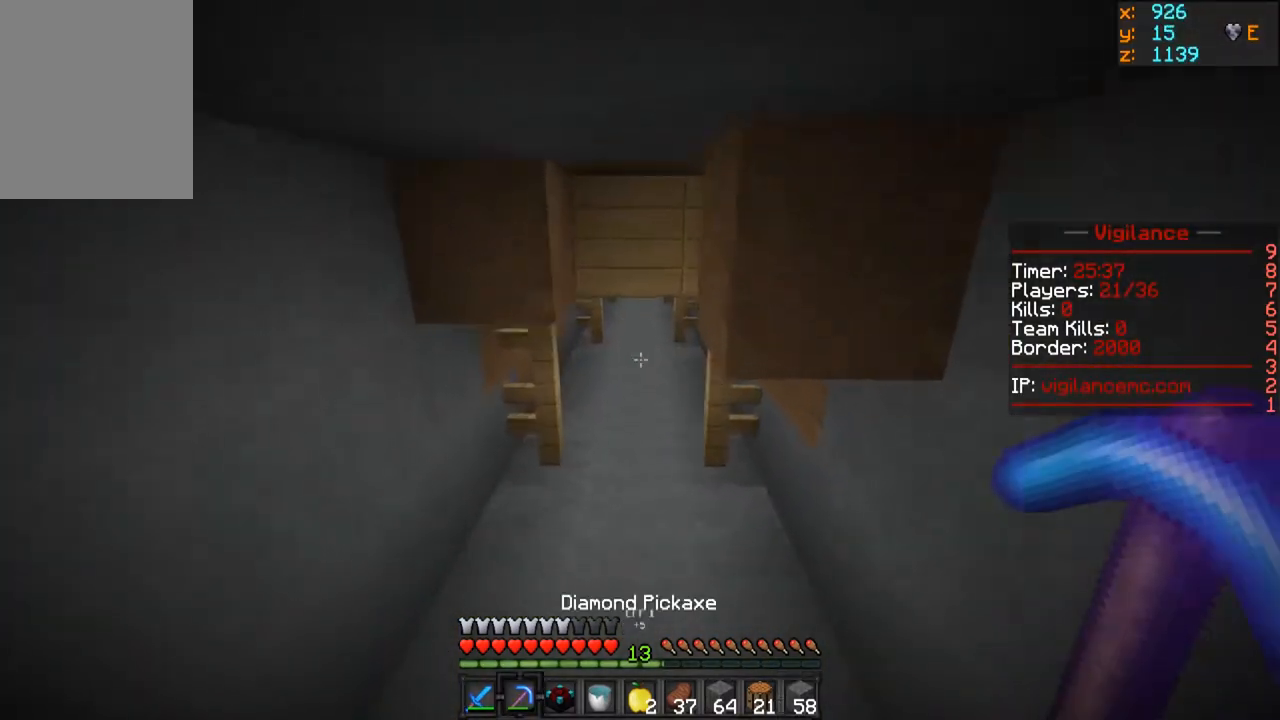
{"keys": ["w"], "mouse": [], "events": []}